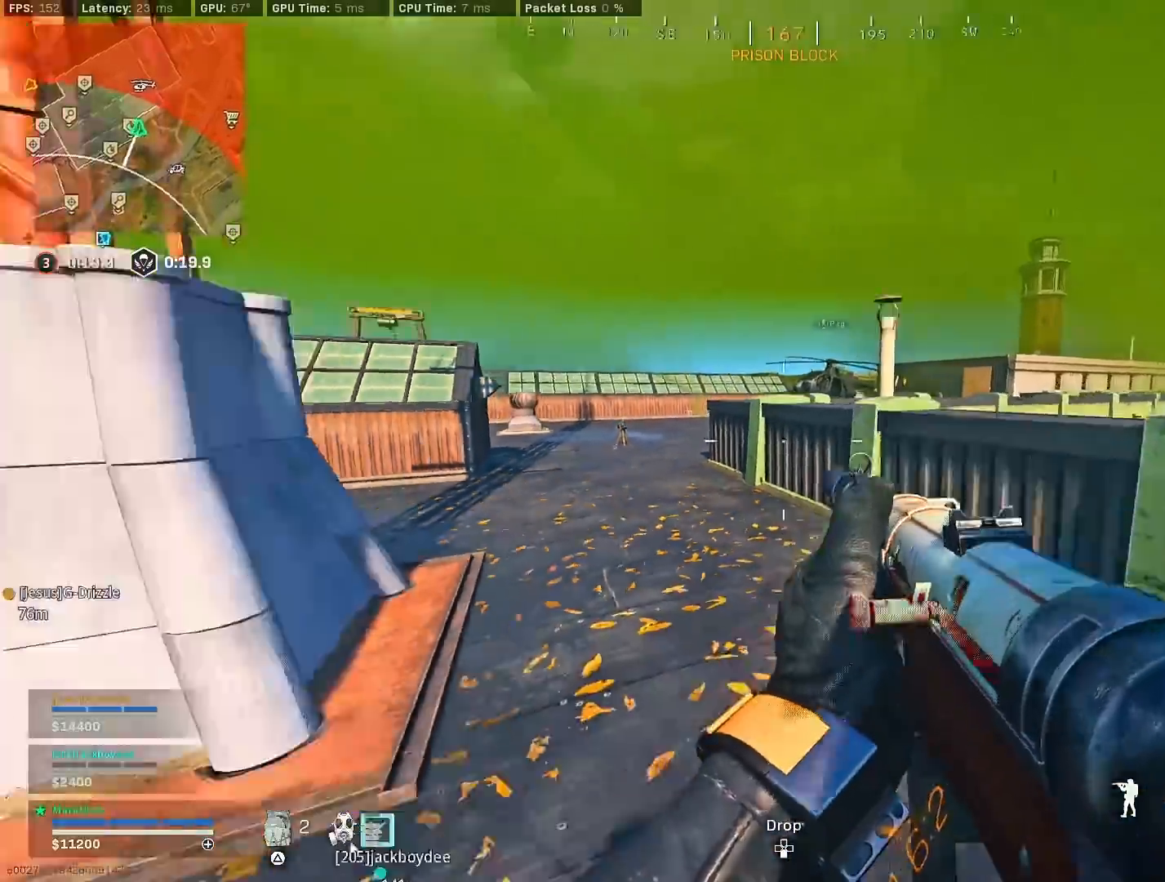
Gameplay with a controller (PlayStation layout); each line is a JSON object with the inputs held at the frame after it. "events" lists button and stick changes between this image and that frame as [ms after this image, input, new state], when the widget could be followed in between.
{"buttons": [], "left_stick": "up", "right_stick": "left", "events": [[117, "left_stick", "up-left"], [183, "left_stick", "up"], [267, "right_stick", "center"], [300, "R3", "down"], [500, "R3", "up"], [500, "right_stick", "left"]]}
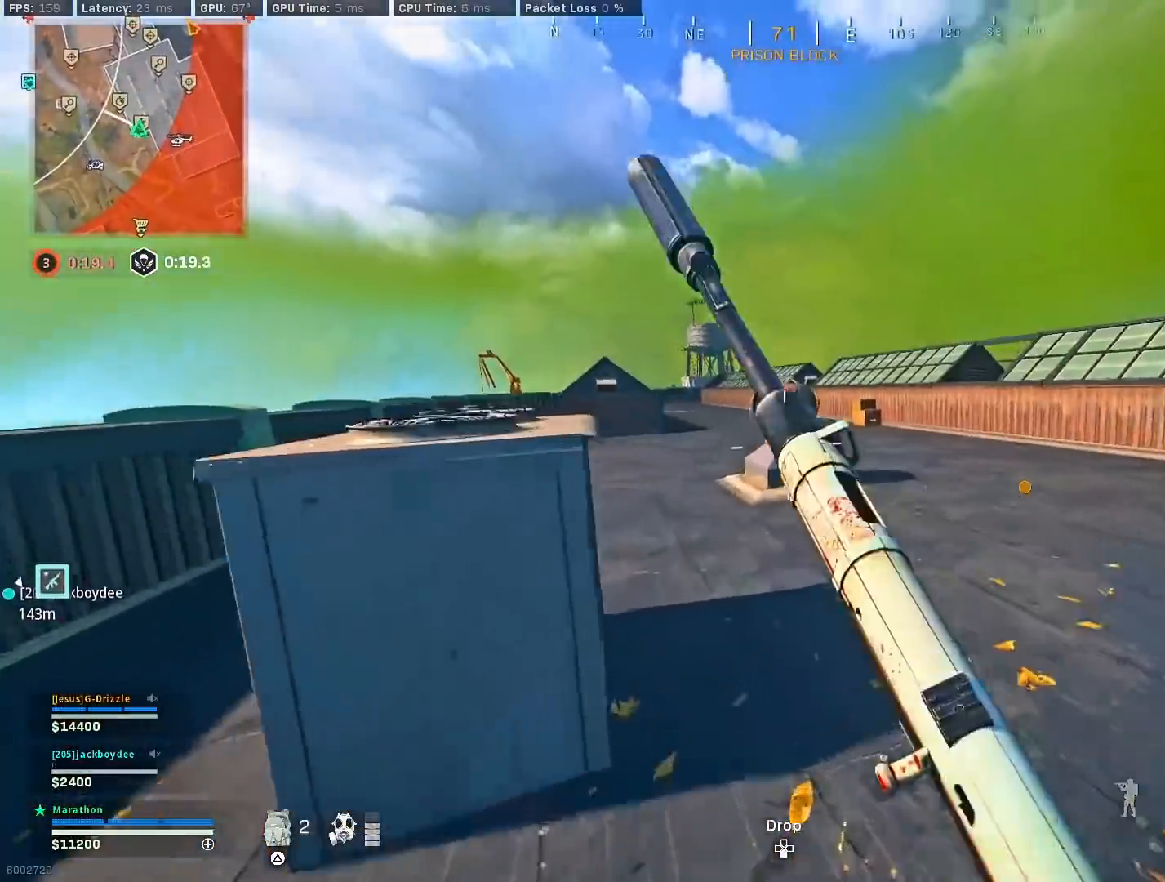
{"buttons": [], "left_stick": "up", "right_stick": "center", "events": [[50, "R3", "down"], [100, "CROSS", "down"], [150, "R3", "up"], [200, "CROSS", "up"], [200, "right_stick", "center"], [333, "right_stick", "left"], [500, "right_stick", "center"]]}
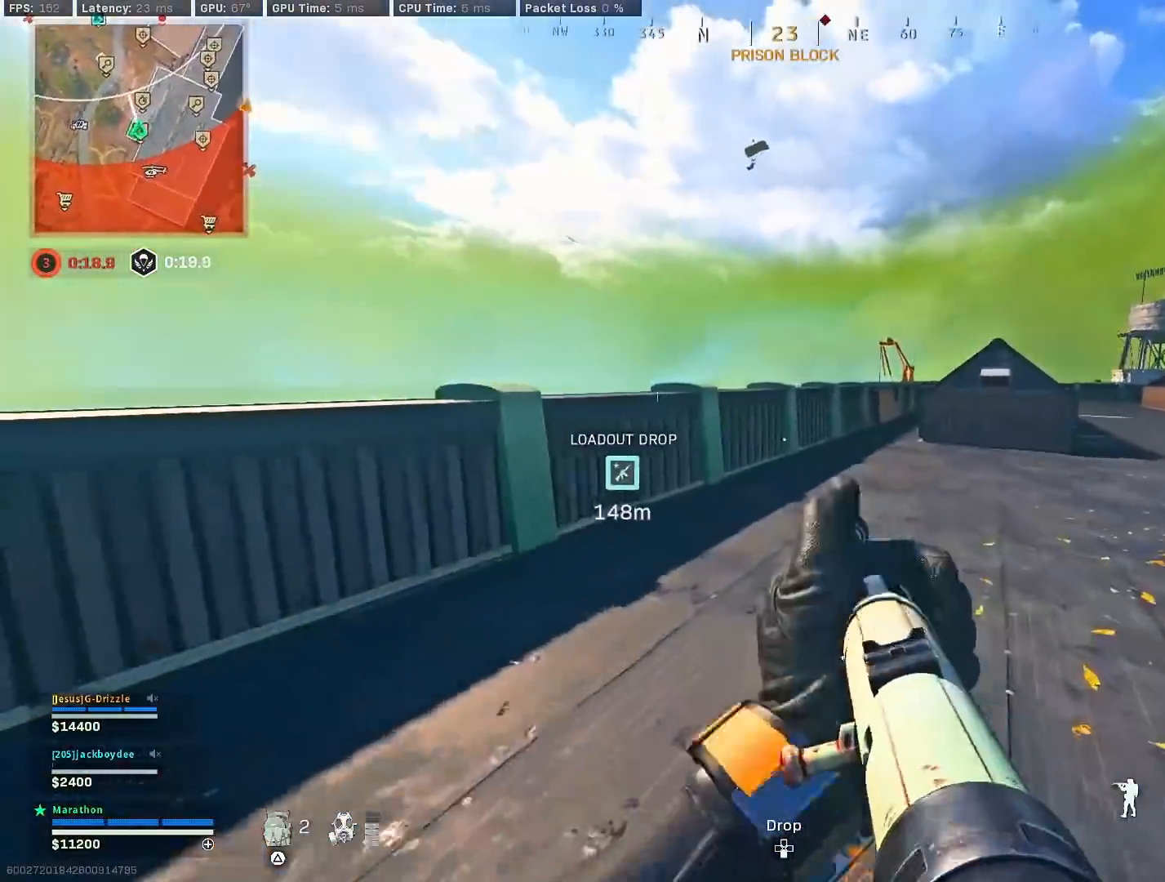
{"buttons": [], "left_stick": "center", "right_stick": "center", "events": [[50, "right_stick", "right"], [183, "L1", "down"], [183, "right_stick", "center"], [217, "CROSS", "down"], [317, "CROSS", "up"], [367, "left_stick", "center"], [500, "L1", "up"]]}
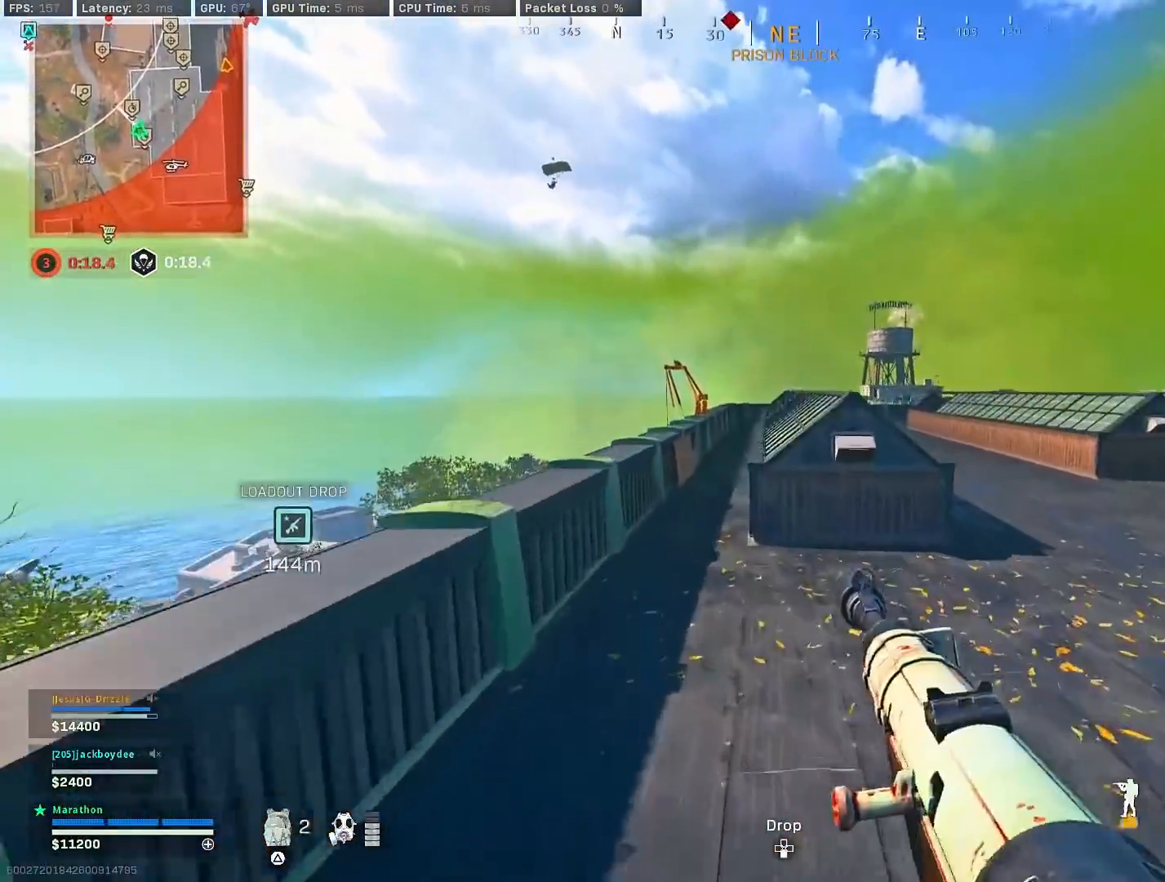
{"buttons": [], "left_stick": "up", "right_stick": "up", "events": [[17, "left_stick", "up"], [50, "TRIANGLE", "down"], [100, "TRIANGLE", "up"], [400, "right_stick", "up"]]}
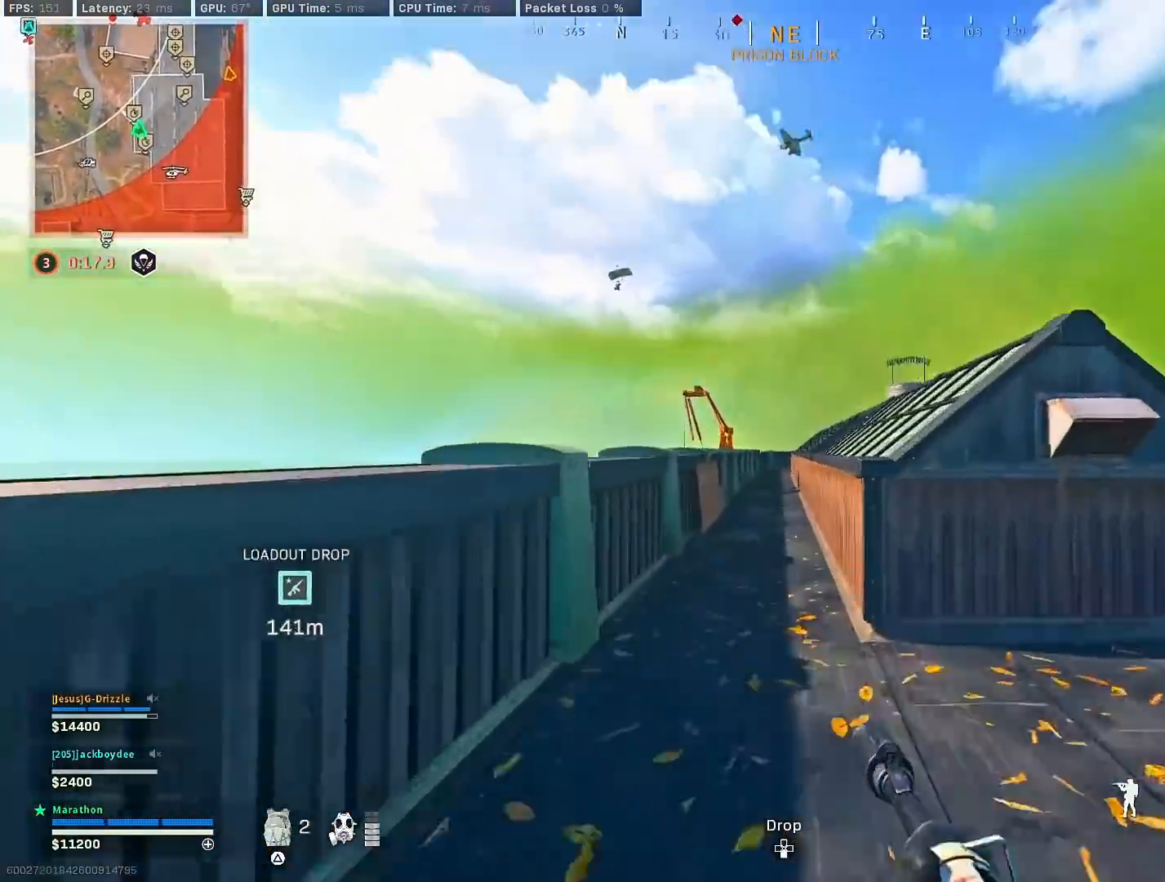
{"buttons": ["R3"], "left_stick": "right", "right_stick": "center", "events": [[33, "right_stick", "up-left"], [133, "right_stick", "center"], [167, "R3", "down"], [200, "left_stick", "up-right"], [400, "R3", "up"], [450, "R3", "down"], [500, "left_stick", "right"]]}
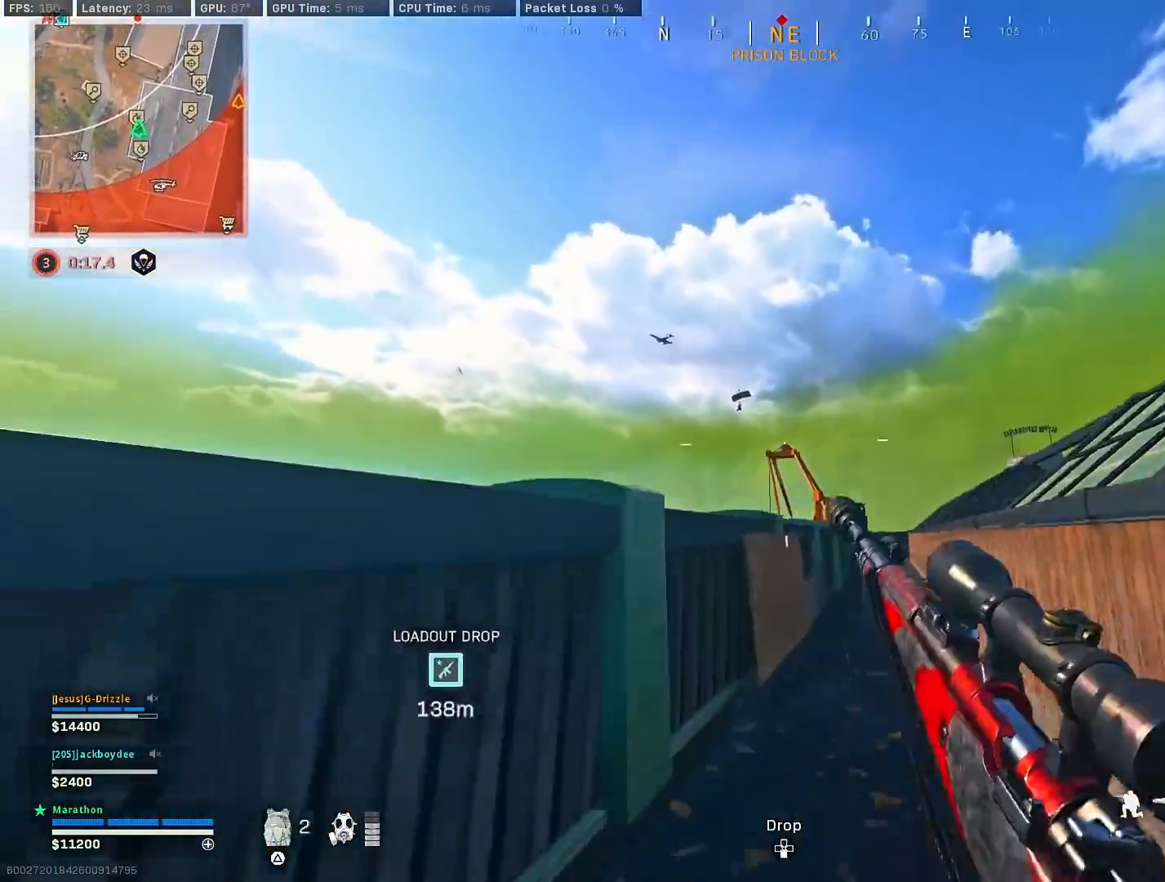
{"buttons": ["L2", "L3"], "left_stick": "center", "right_stick": "down", "events": [[17, "CROSS", "down"], [17, "L2", "down"], [50, "R3", "up"], [83, "CROSS", "up"], [167, "left_stick", "center"], [183, "L3", "down"], [183, "right_stick", "up"], [367, "right_stick", "left"], [433, "right_stick", "center"], [483, "right_stick", "down"]]}
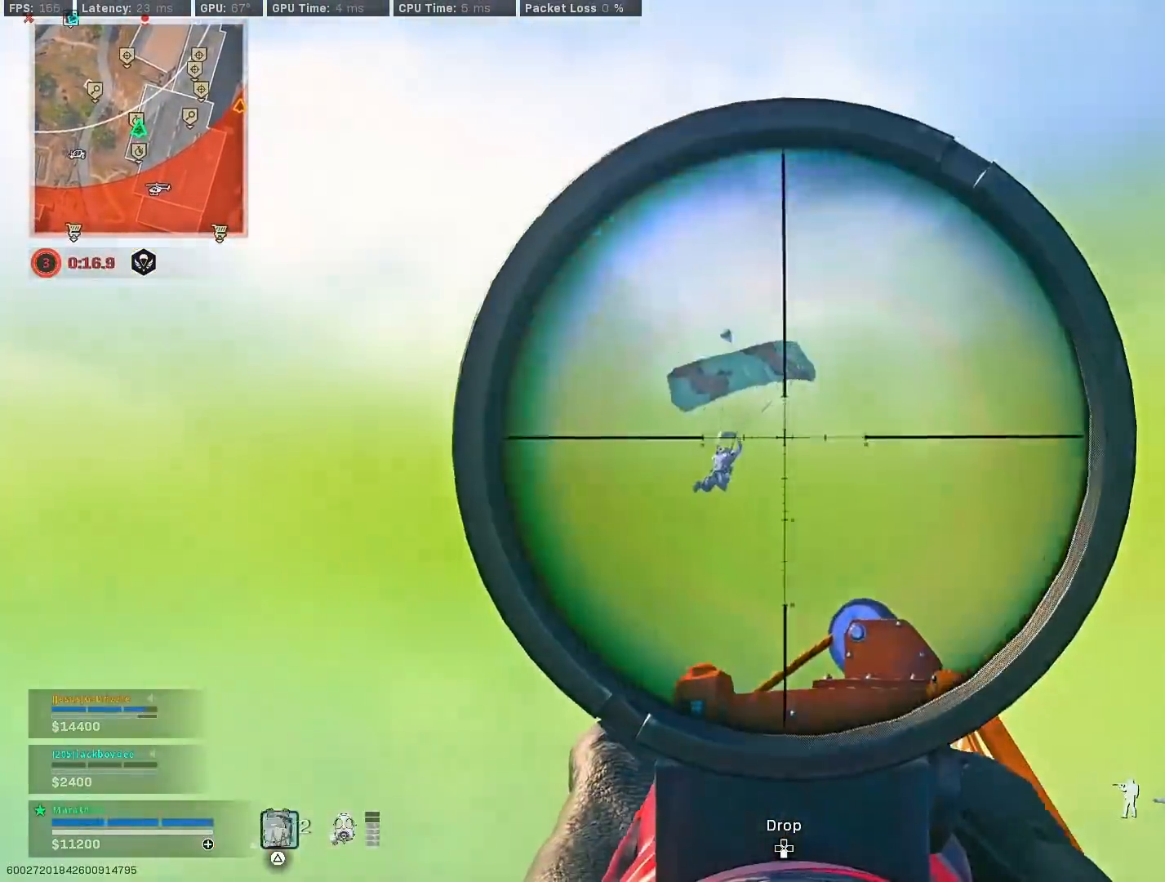
{"buttons": ["L2", "R2"], "left_stick": "up", "right_stick": "down", "events": [[333, "CROSS", "down"], [433, "CROSS", "up"], [433, "R2", "down"], [500, "L3", "up"], [500, "left_stick", "up"]]}
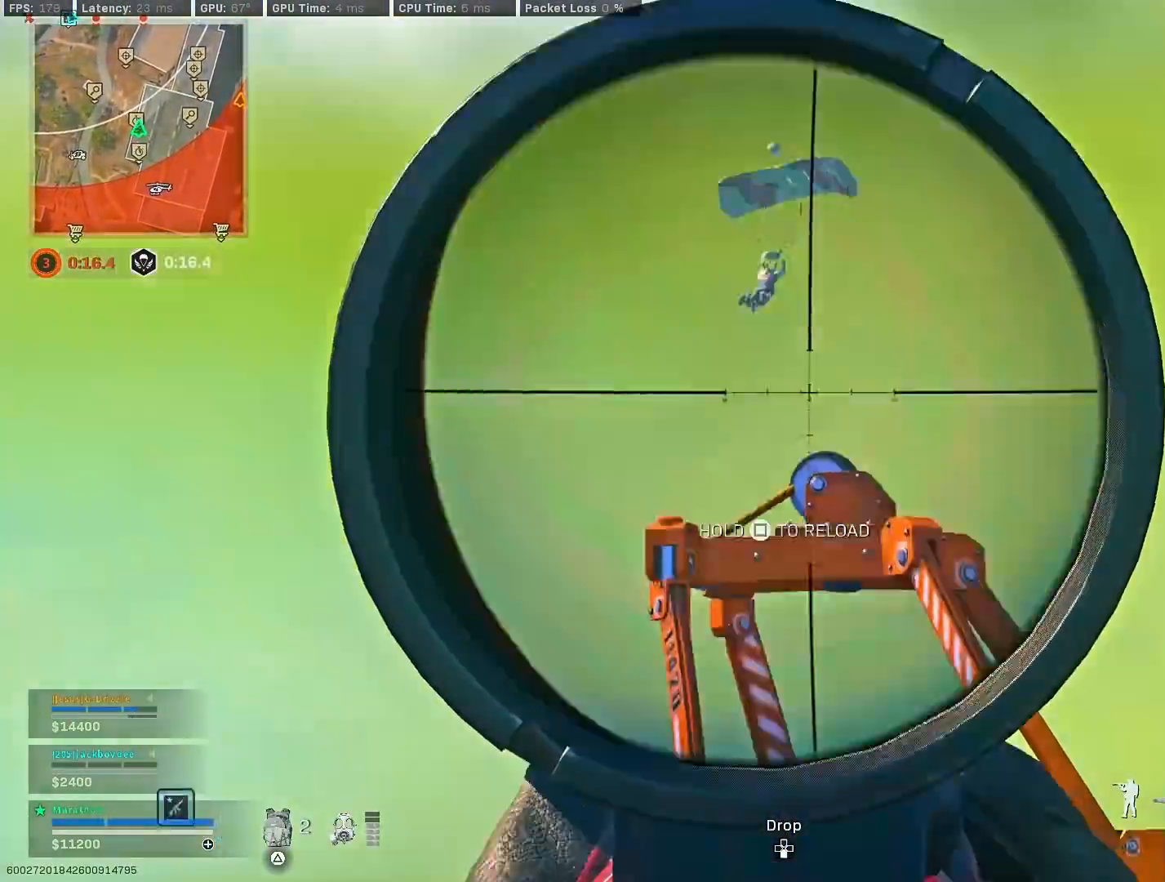
{"buttons": [], "left_stick": "up", "right_stick": "center", "events": [[17, "L2", "up"], [17, "R2", "up"], [283, "right_stick", "down-right"], [433, "right_stick", "center"]]}
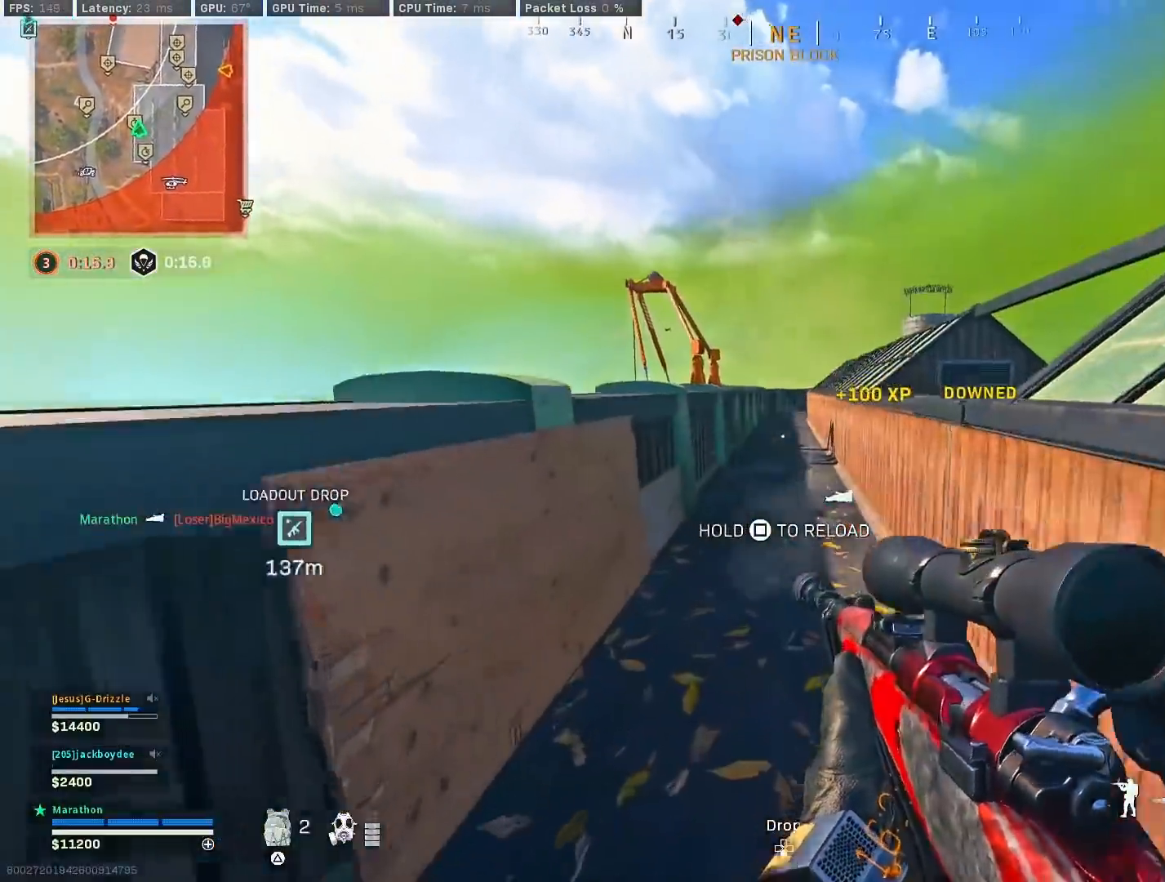
{"buttons": [], "left_stick": "up", "right_stick": "center", "events": [[250, "R3", "down"], [450, "R3", "up"]]}
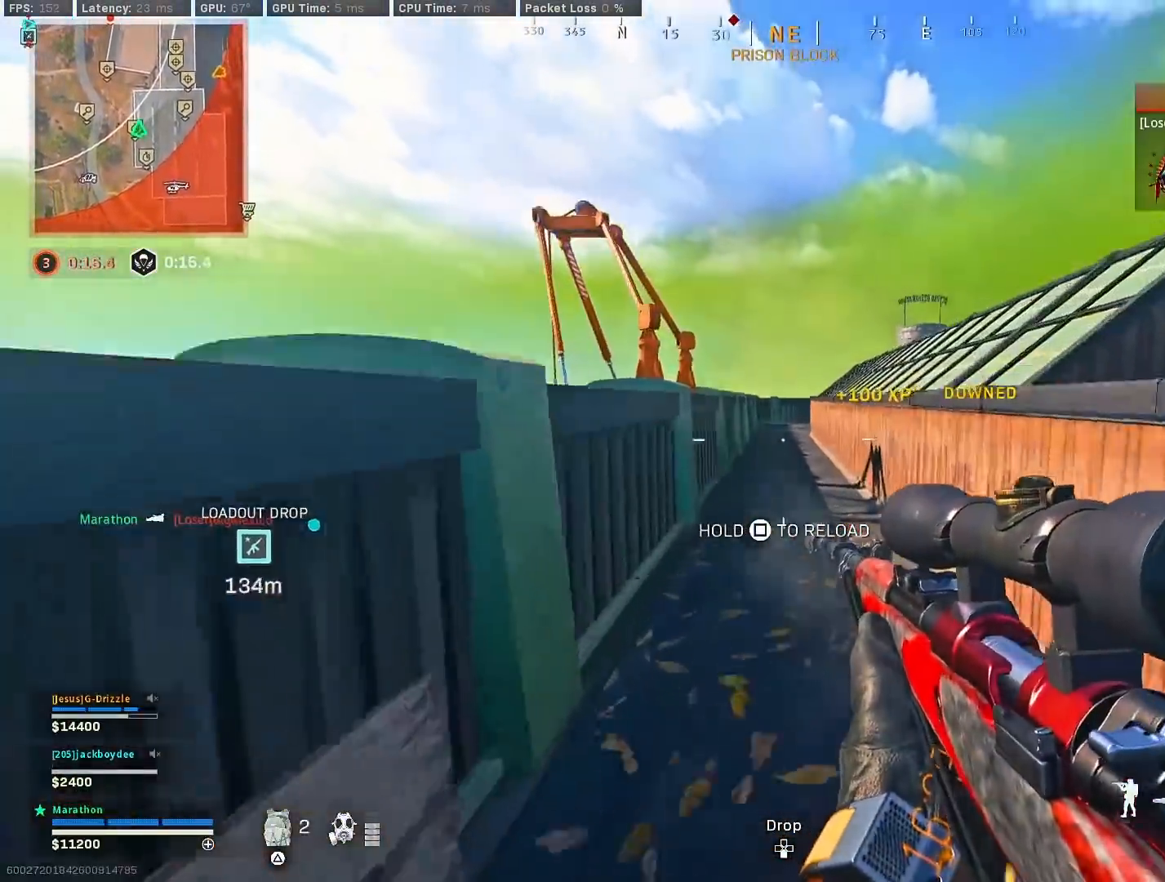
{"buttons": [], "left_stick": "up", "right_stick": "center", "events": [[17, "R3", "down"], [83, "CROSS", "down"], [100, "R3", "up"], [167, "CROSS", "up"], [200, "TRIANGLE", "down"], [283, "TRIANGLE", "up"]]}
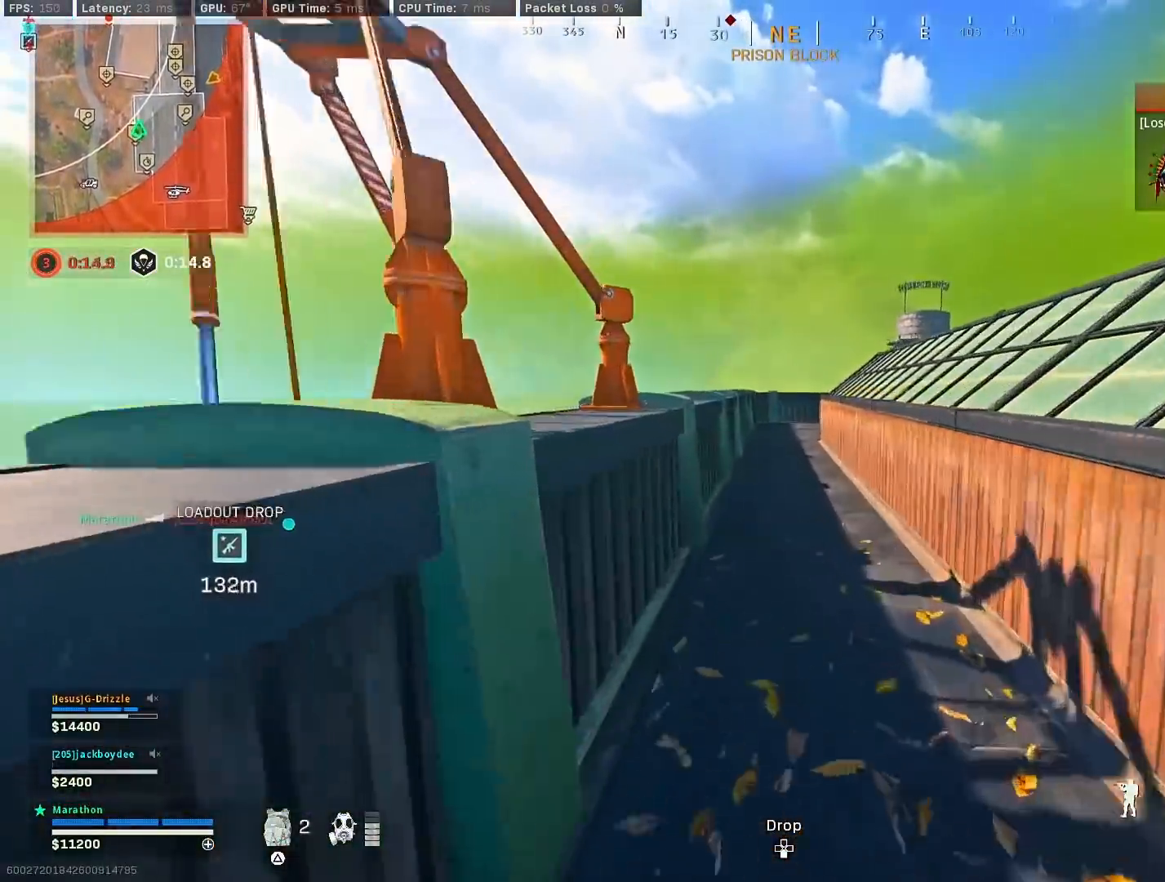
{"buttons": ["L1", "R3"], "left_stick": "up", "right_stick": "center", "events": [[83, "CROSS", "down"], [133, "L1", "down"], [183, "CROSS", "up"], [250, "right_stick", "right"], [333, "right_stick", "center"], [350, "R3", "down"]]}
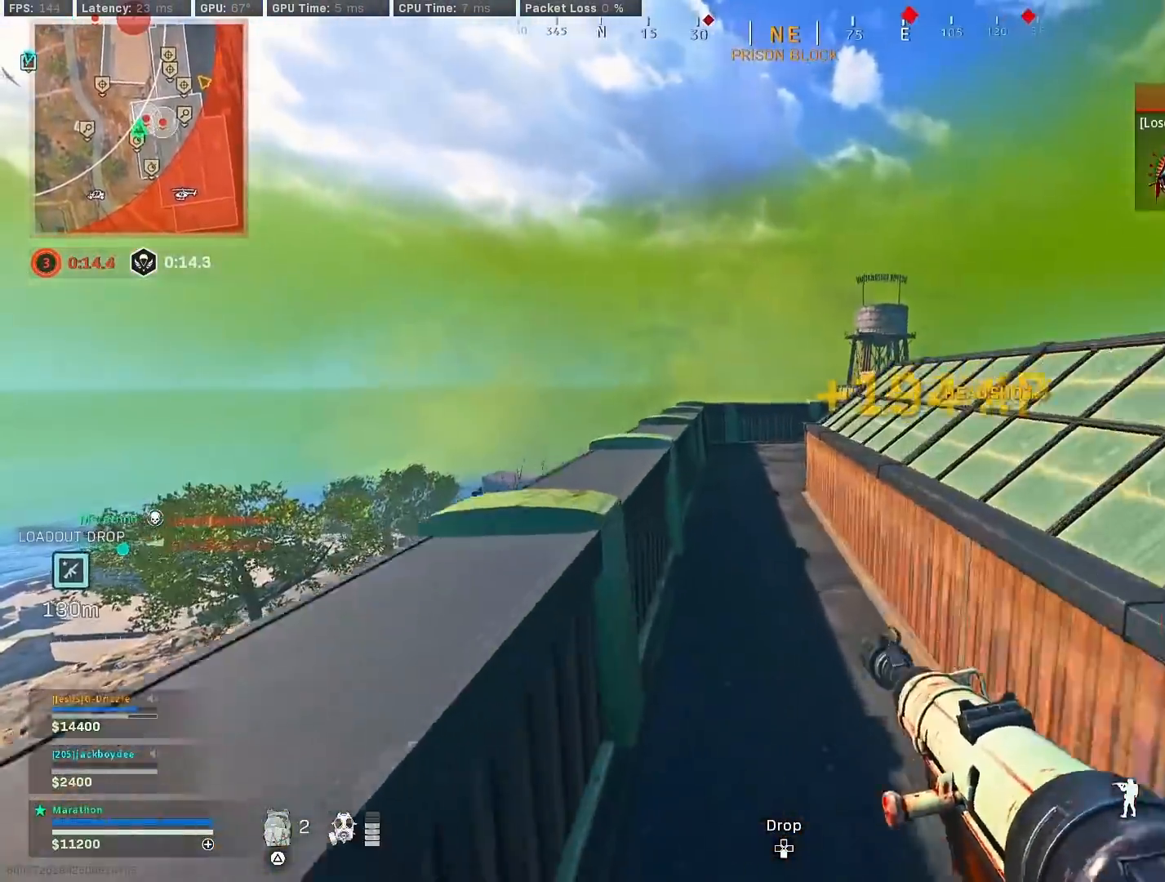
{"buttons": ["L1", "R3"], "left_stick": "up", "right_stick": "right", "events": [[317, "R3", "up"], [333, "right_stick", "right"], [467, "R3", "down"]]}
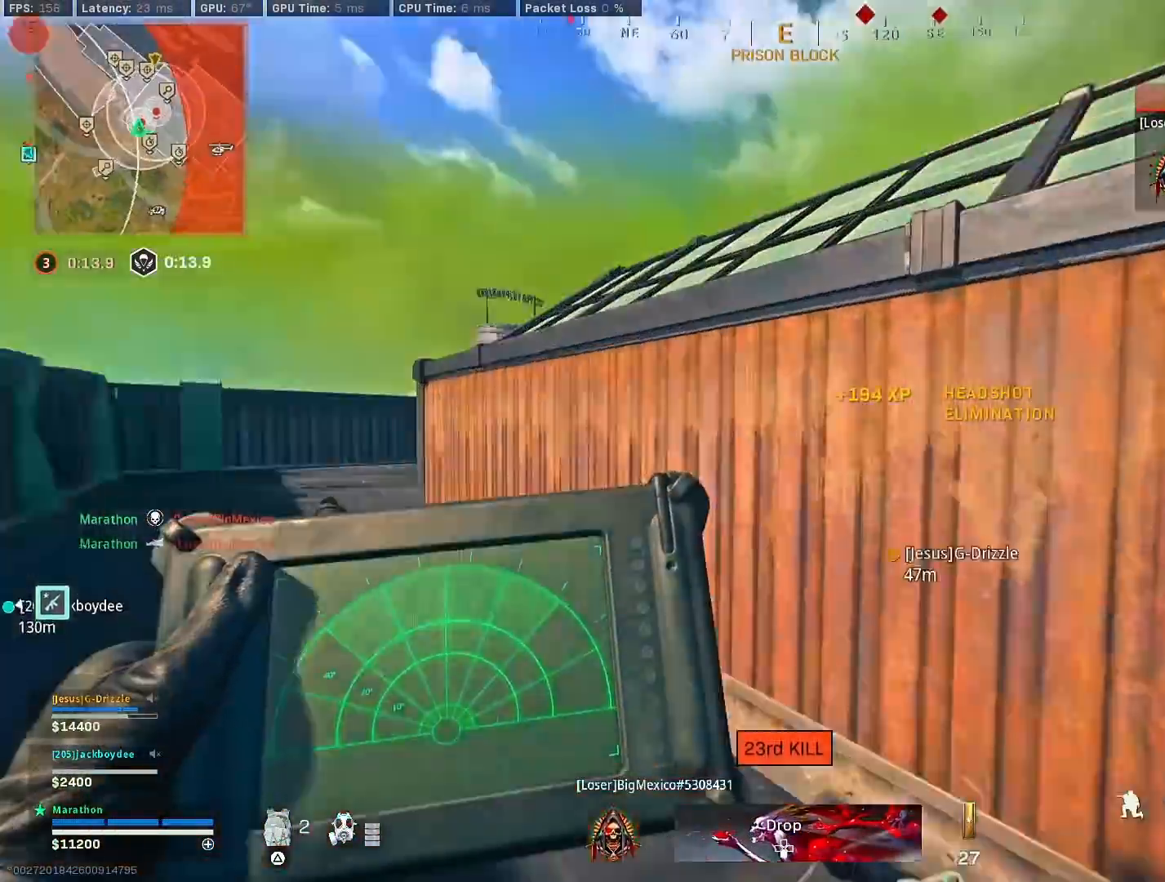
{"buttons": ["L1"], "left_stick": "left", "right_stick": "center", "events": [[50, "CROSS", "down"], [67, "R3", "up"], [100, "right_stick", "center"], [133, "CROSS", "up"], [150, "left_stick", "up-left"], [250, "left_stick", "left"]]}
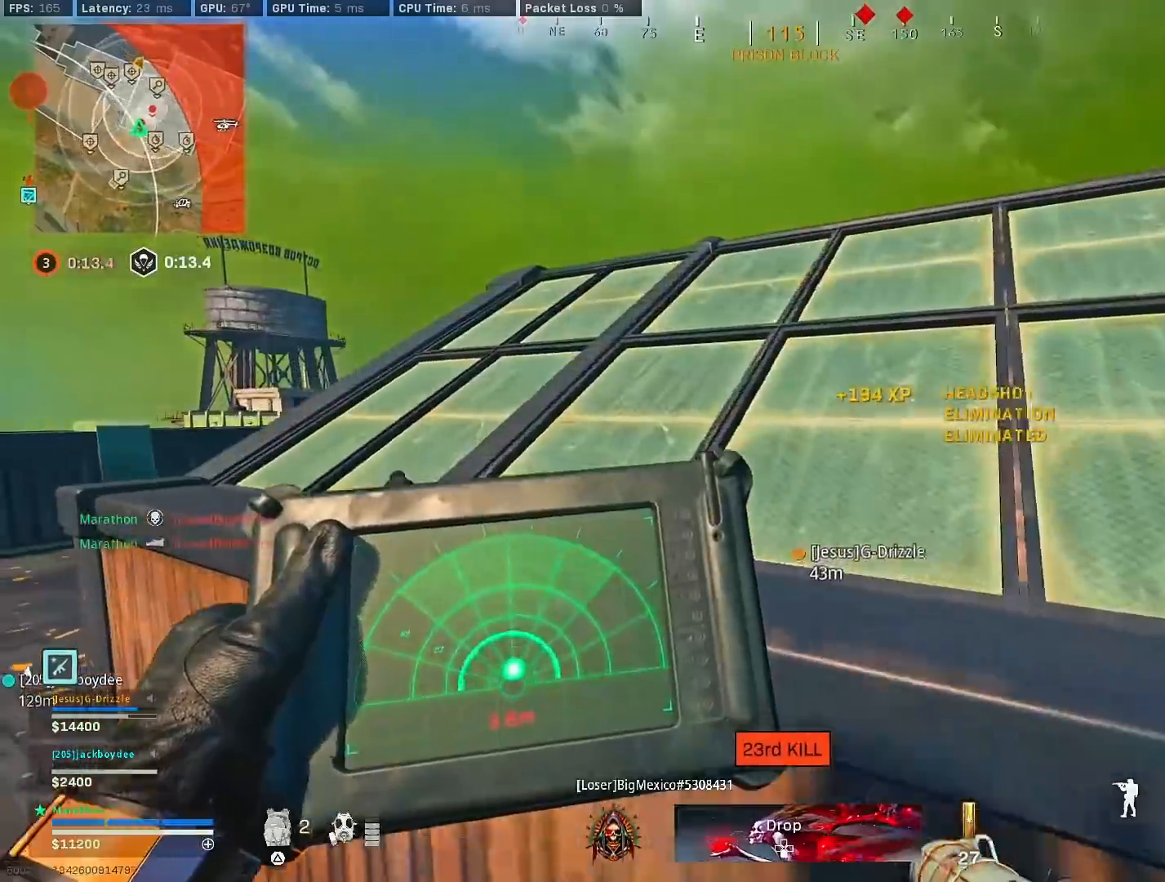
{"buttons": [], "left_stick": "left", "right_stick": "center", "events": [[283, "right_stick", "left"], [317, "L1", "up"], [383, "right_stick", "center"]]}
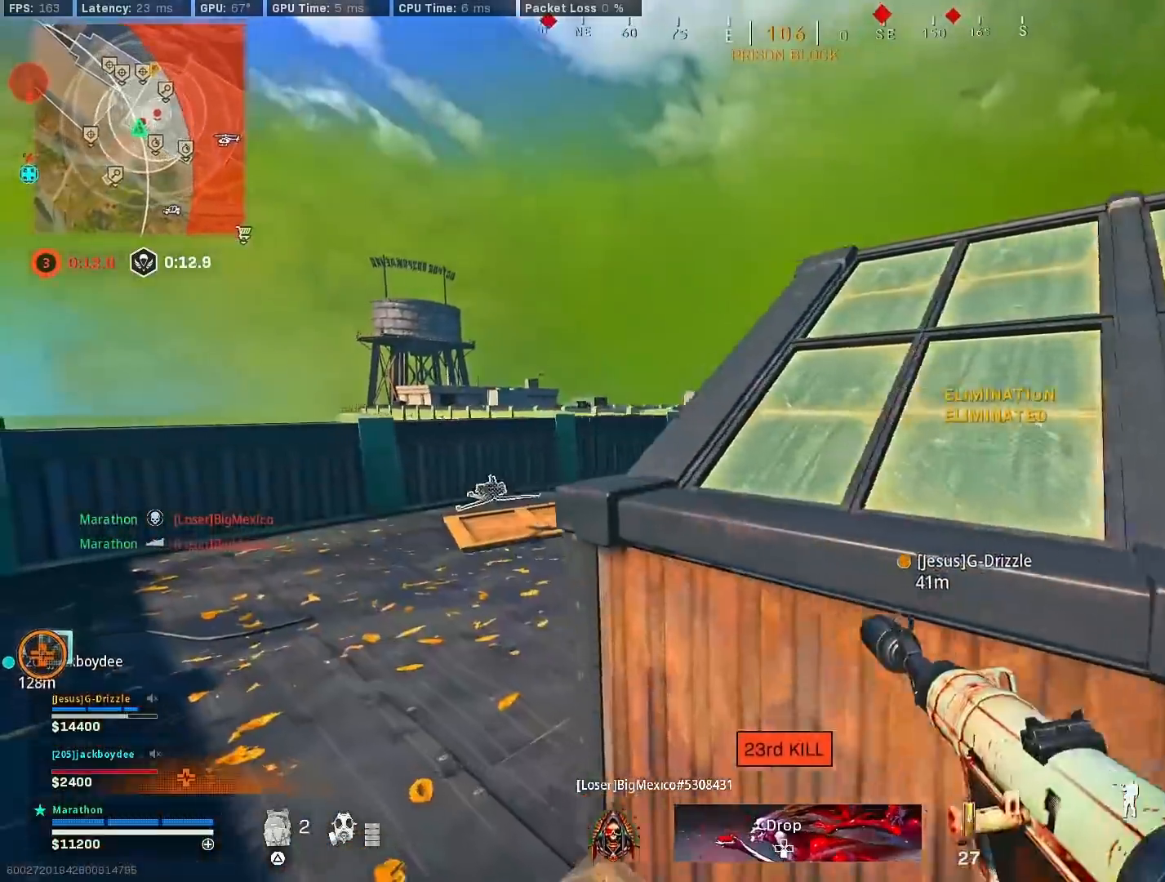
{"buttons": [], "left_stick": "left", "right_stick": "center", "events": [[167, "TRIANGLE", "down"], [217, "TRIANGLE", "up"], [300, "TRIANGLE", "down"], [300, "left_stick", "center"], [367, "TRIANGLE", "up"], [450, "TRIANGLE", "down"], [450, "left_stick", "left"], [500, "TRIANGLE", "up"]]}
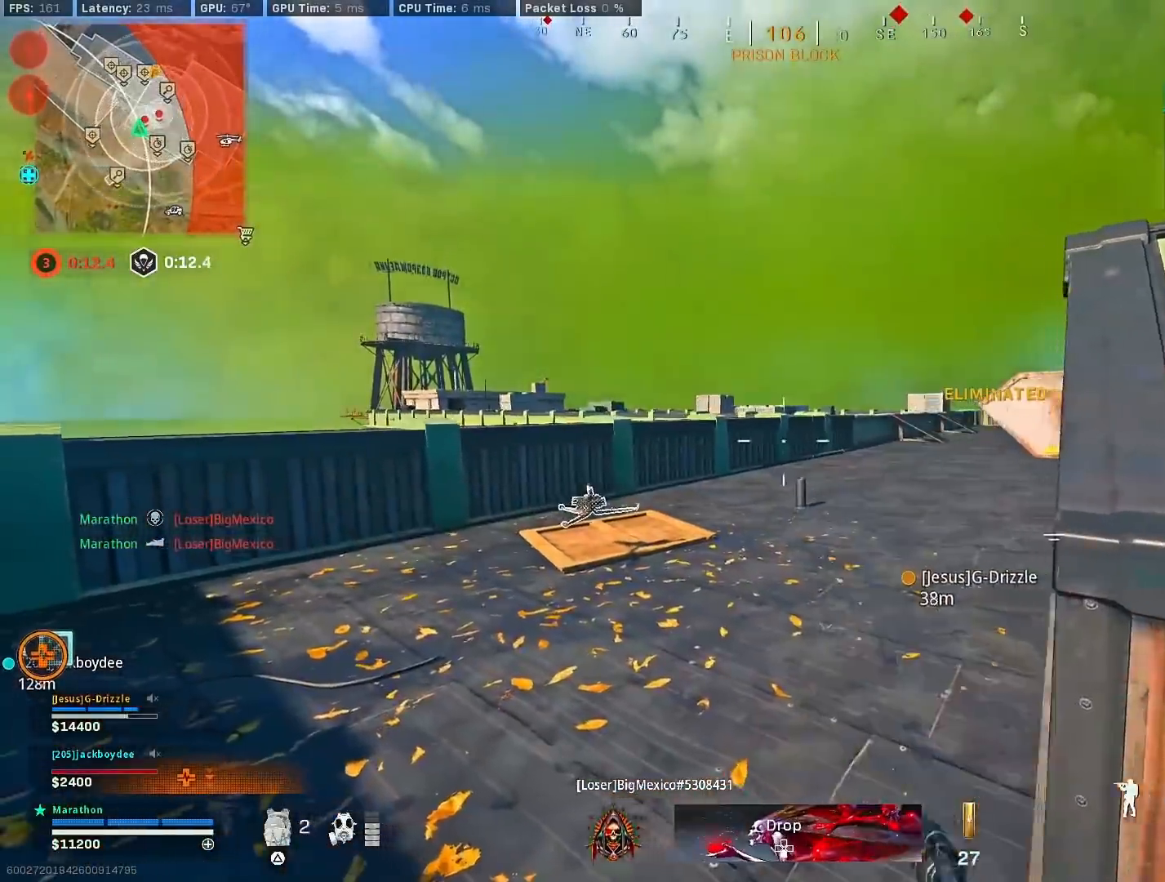
{"buttons": ["R3"], "left_stick": "up-left", "right_stick": "center", "events": [[33, "TRIANGLE", "down"], [83, "left_stick", "up-left"], [100, "TRIANGLE", "up"], [267, "right_stick", "right"], [333, "R3", "down"], [450, "right_stick", "center"]]}
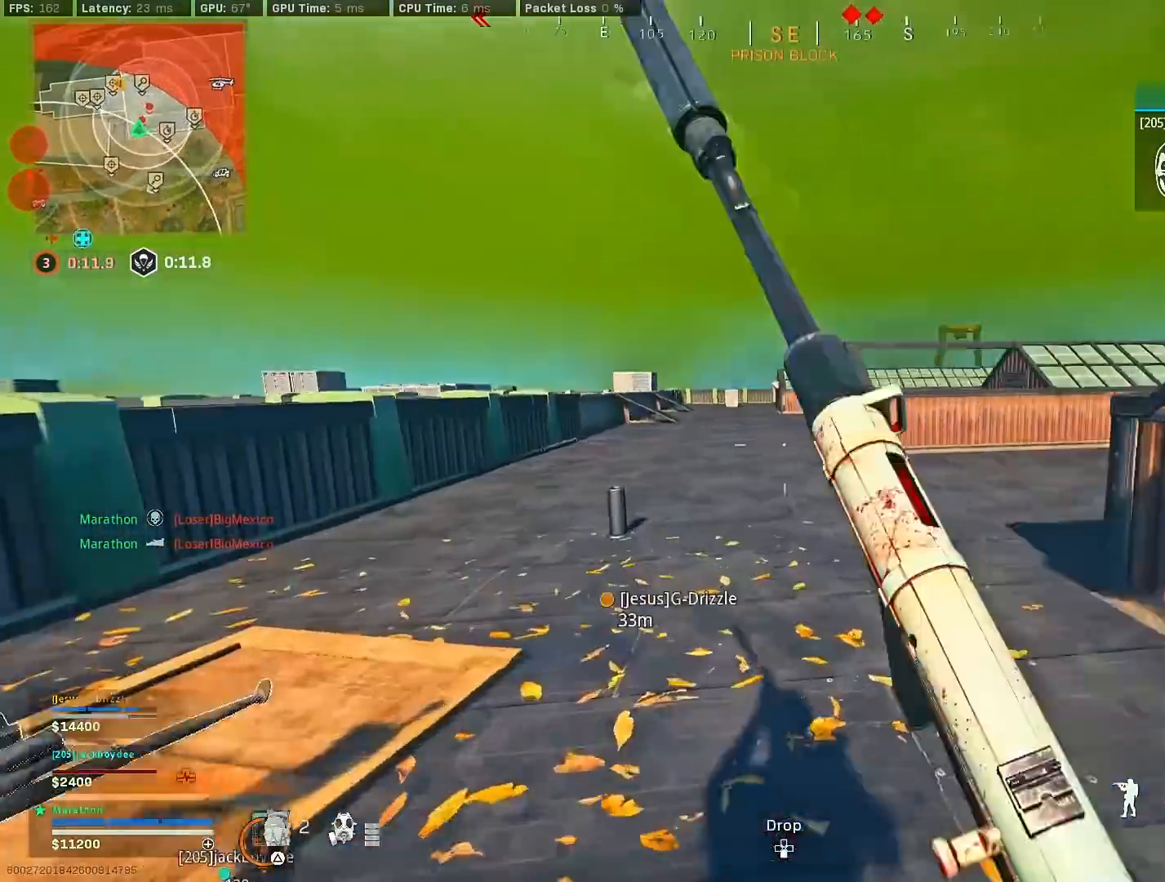
{"buttons": [], "left_stick": "center", "right_stick": "center", "events": [[50, "R3", "up"], [83, "left_stick", "down-left"], [100, "R3", "down"], [100, "right_stick", "left"], [150, "CROSS", "down"], [217, "R3", "up"], [233, "CROSS", "up"], [250, "left_stick", "center"], [333, "DPAD_RIGHT", "down"], [367, "DPAD_RIGHT", "up"], [400, "right_stick", "center"]]}
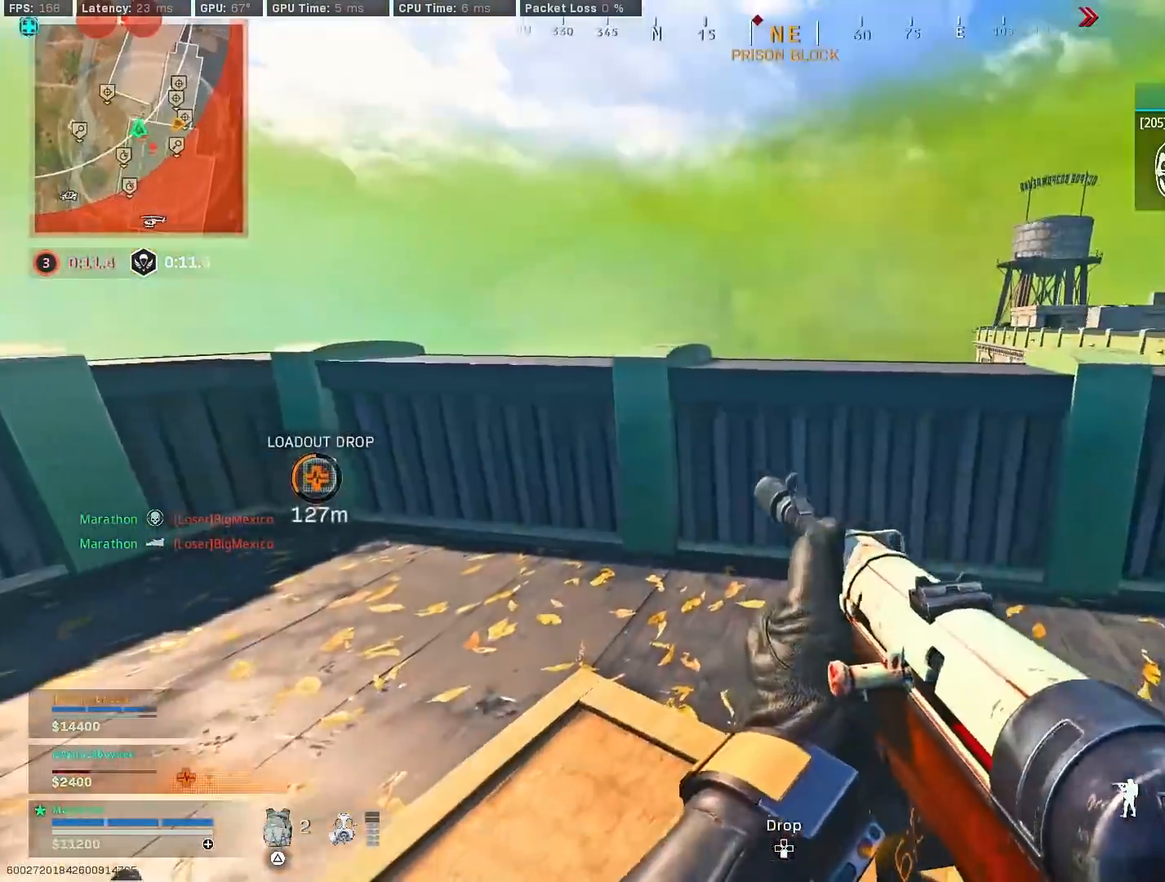
{"buttons": ["CROSS"], "left_stick": "up-left", "right_stick": "center", "events": [[83, "left_stick", "up-left"], [200, "right_stick", "down"], [233, "CROSS", "down"], [267, "right_stick", "down-left"], [317, "CROSS", "up"], [367, "CROSS", "down"], [450, "CROSS", "up"], [500, "CROSS", "down"], [500, "right_stick", "center"]]}
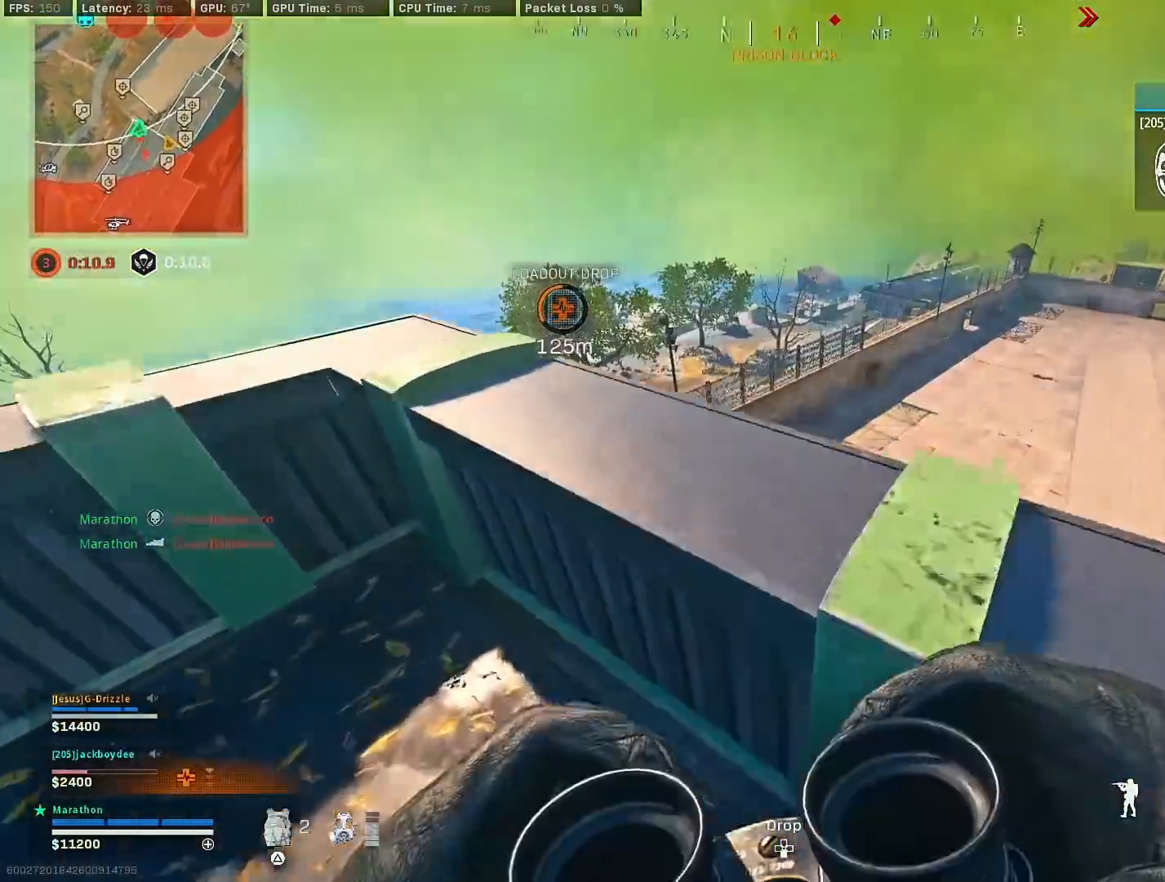
{"buttons": [], "left_stick": "left", "right_stick": "center", "events": [[67, "CROSS", "up"], [117, "CROSS", "down"], [200, "right_stick", "up-right"], [217, "CROSS", "up"], [300, "left_stick", "left"], [367, "right_stick", "center"]]}
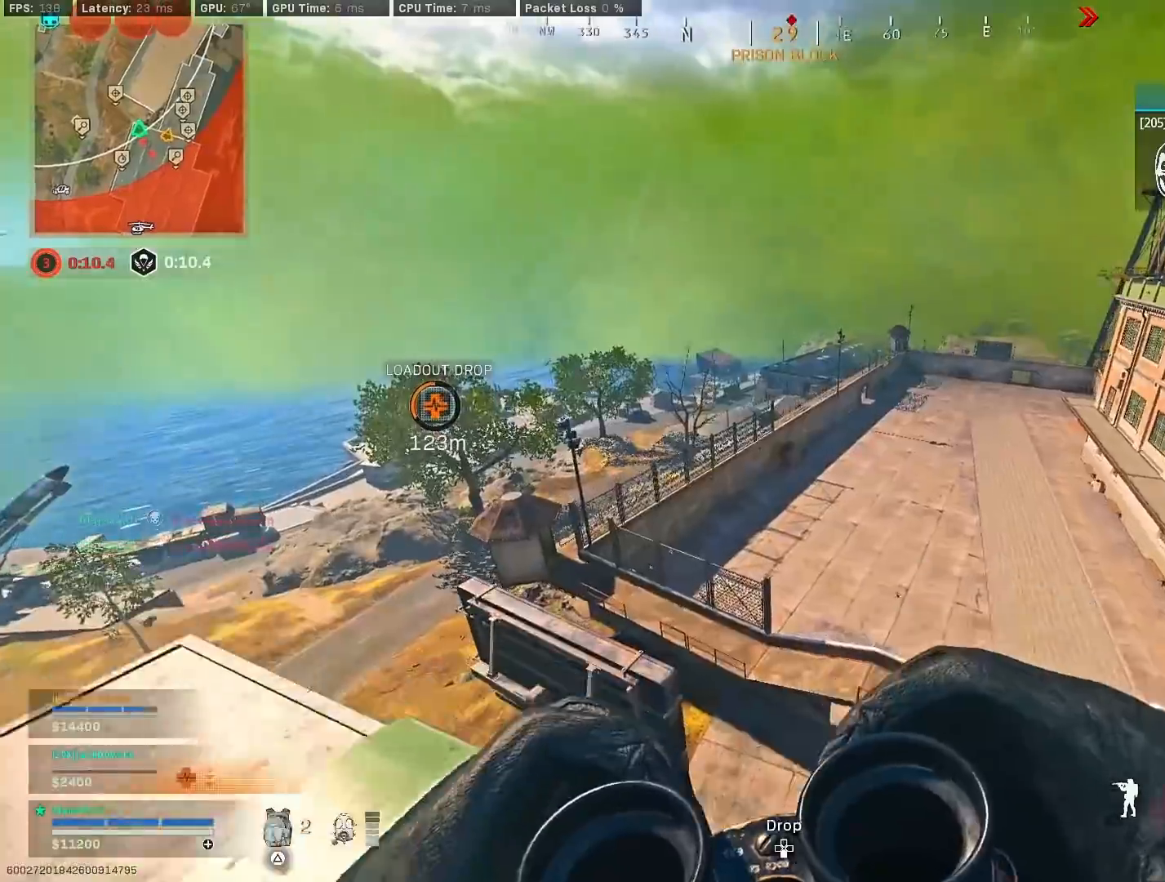
{"buttons": ["L2"], "left_stick": "left", "right_stick": "up-right", "events": [[133, "right_stick", "up"], [150, "left_stick", "right"], [250, "right_stick", "center"], [350, "right_stick", "up-right"], [383, "L2", "down"], [400, "left_stick", "center"], [450, "left_stick", "left"]]}
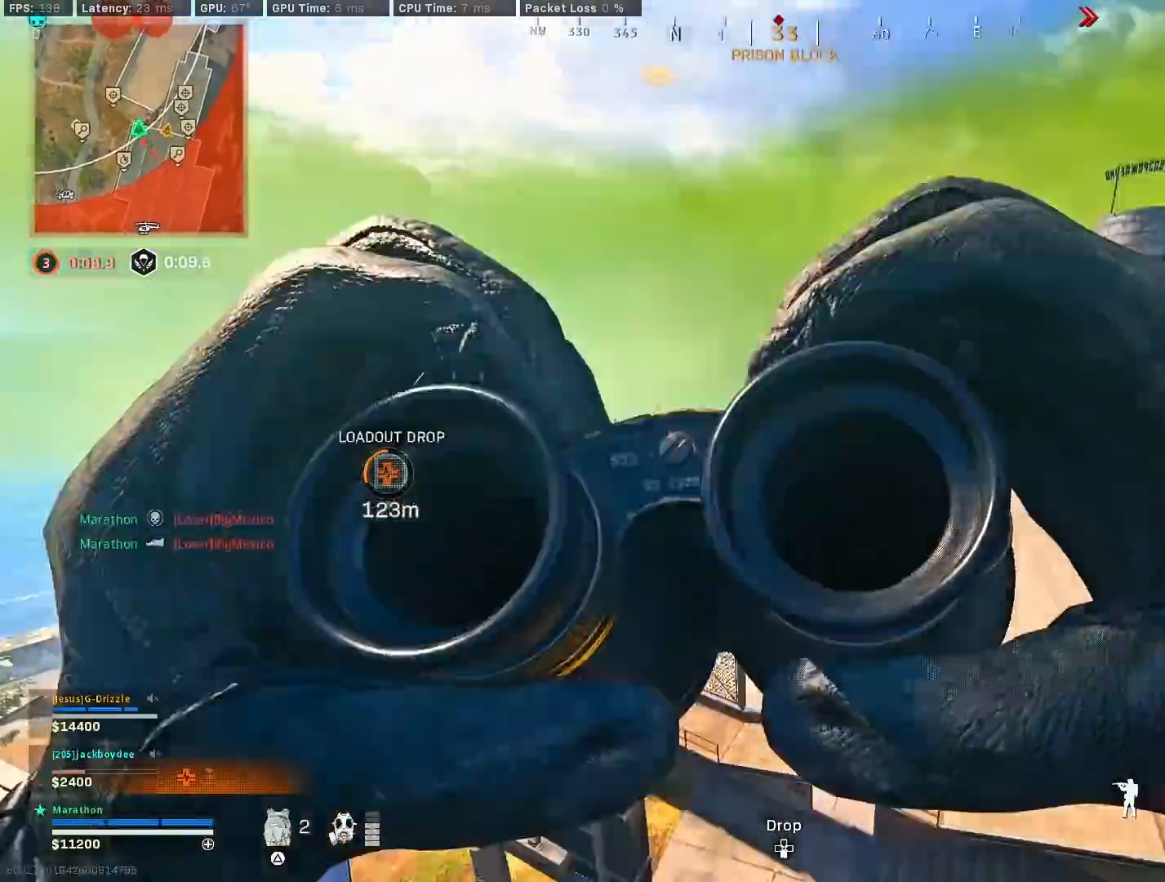
{"buttons": ["L2", "R2"], "left_stick": "center", "right_stick": "center", "events": [[67, "right_stick", "center"], [300, "right_stick", "left"], [400, "R2", "down"], [400, "left_stick", "center"], [450, "right_stick", "center"]]}
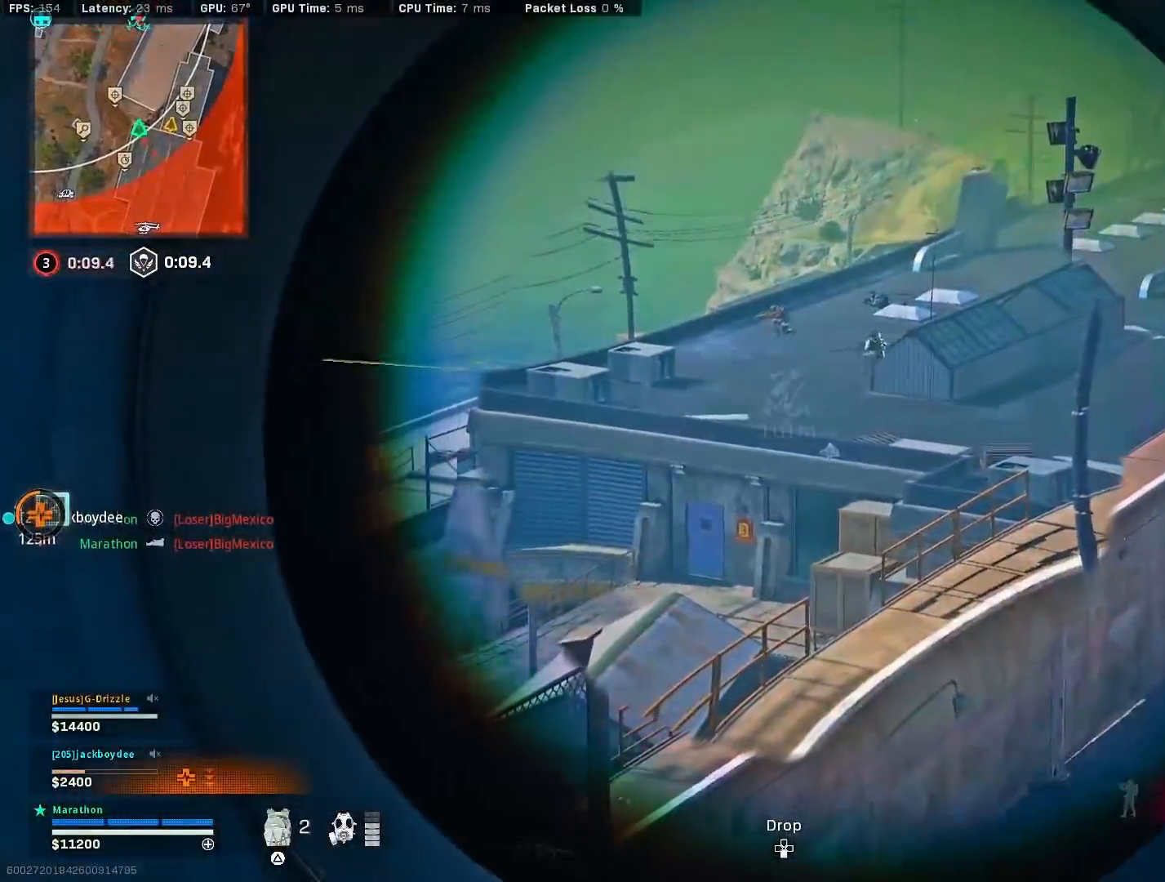
{"buttons": [], "left_stick": "up", "right_stick": "up-right", "events": [[17, "R2", "up"], [50, "left_stick", "down-left"], [67, "L2", "up"], [117, "right_stick", "right"], [217, "left_stick", "down-right"], [400, "left_stick", "up-right"], [433, "right_stick", "up-right"], [500, "left_stick", "up"]]}
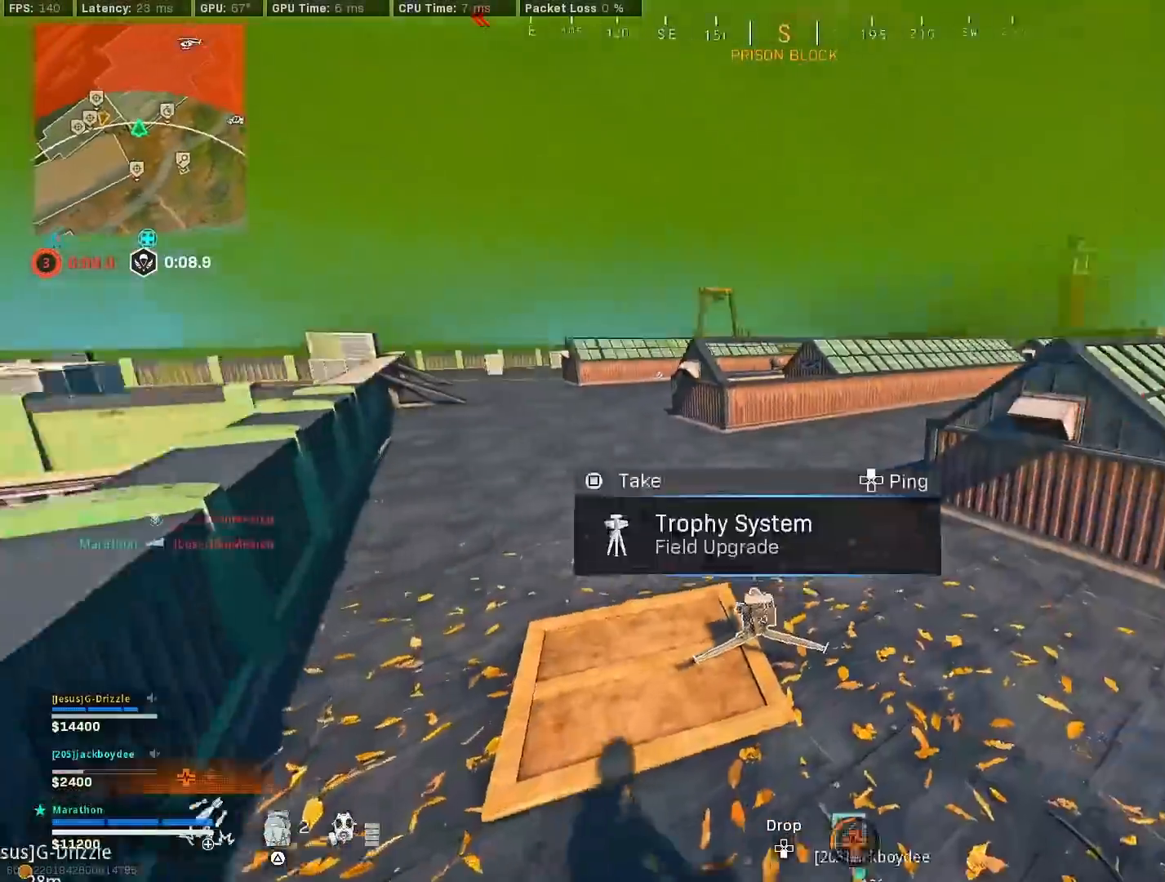
{"buttons": ["R3"], "left_stick": "up-left", "right_stick": "center", "events": [[100, "right_stick", "center"], [233, "left_stick", "up-left"], [317, "R3", "down"]]}
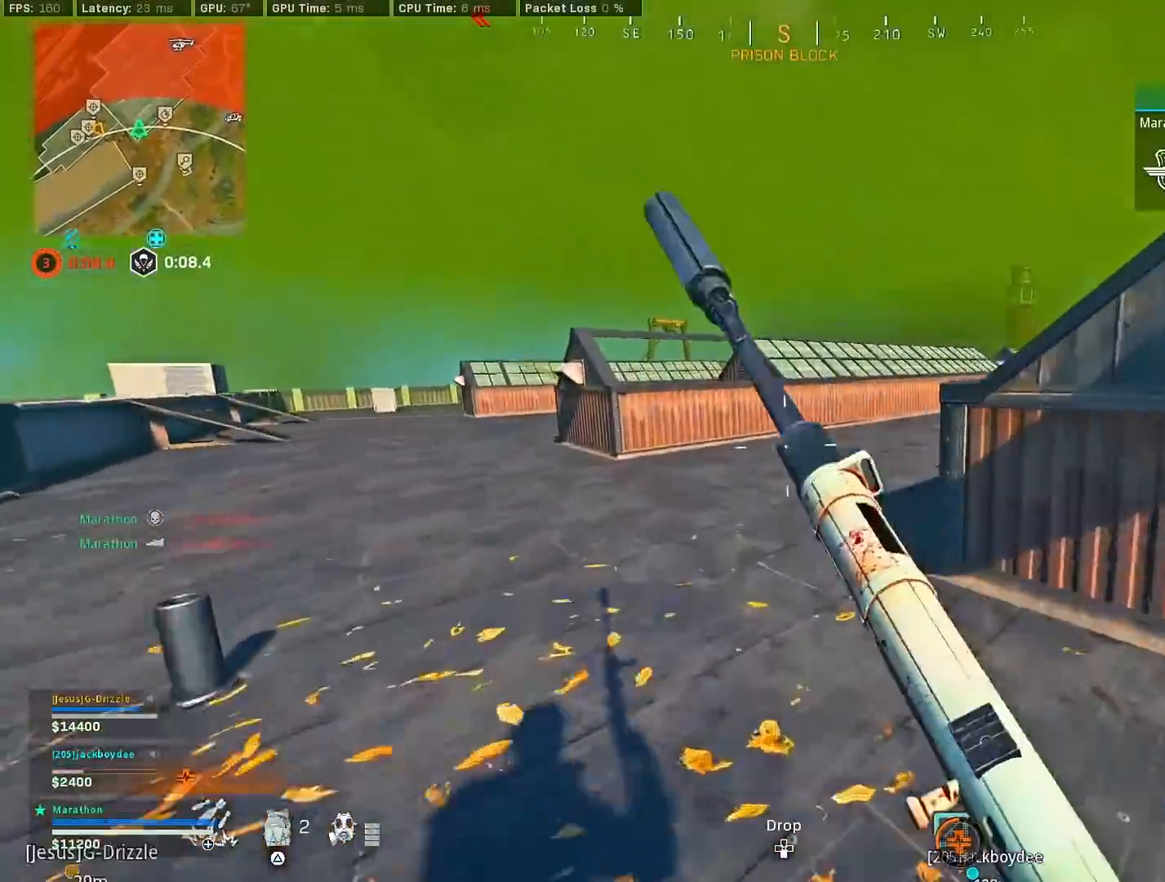
{"buttons": [], "left_stick": "up", "right_stick": "center", "events": [[17, "R3", "up"], [67, "R3", "down"], [133, "CROSS", "down"], [133, "right_stick", "left"], [167, "R3", "up"], [200, "CROSS", "up"], [217, "right_stick", "center"], [300, "TRIANGLE", "down"], [350, "TRIANGLE", "up"], [450, "TRIANGLE", "down"], [483, "left_stick", "up"], [500, "TRIANGLE", "up"]]}
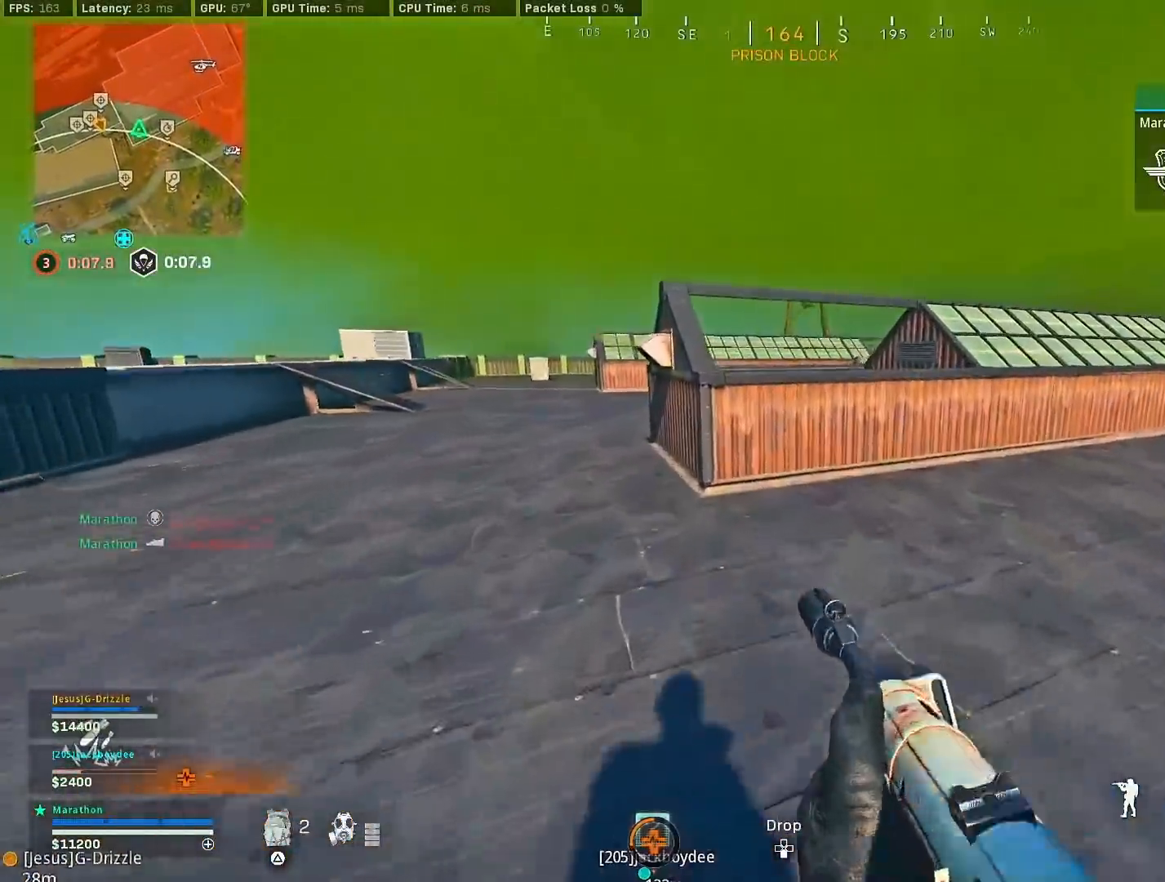
{"buttons": [], "left_stick": "up", "right_stick": "down", "events": [[83, "TRIANGLE", "down"], [133, "TRIANGLE", "up"], [200, "TRIANGLE", "down"], [267, "CROSS", "down"], [283, "TRIANGLE", "up"], [350, "CROSS", "up"], [400, "right_stick", "down"], [433, "CROSS", "down"], [500, "CROSS", "up"]]}
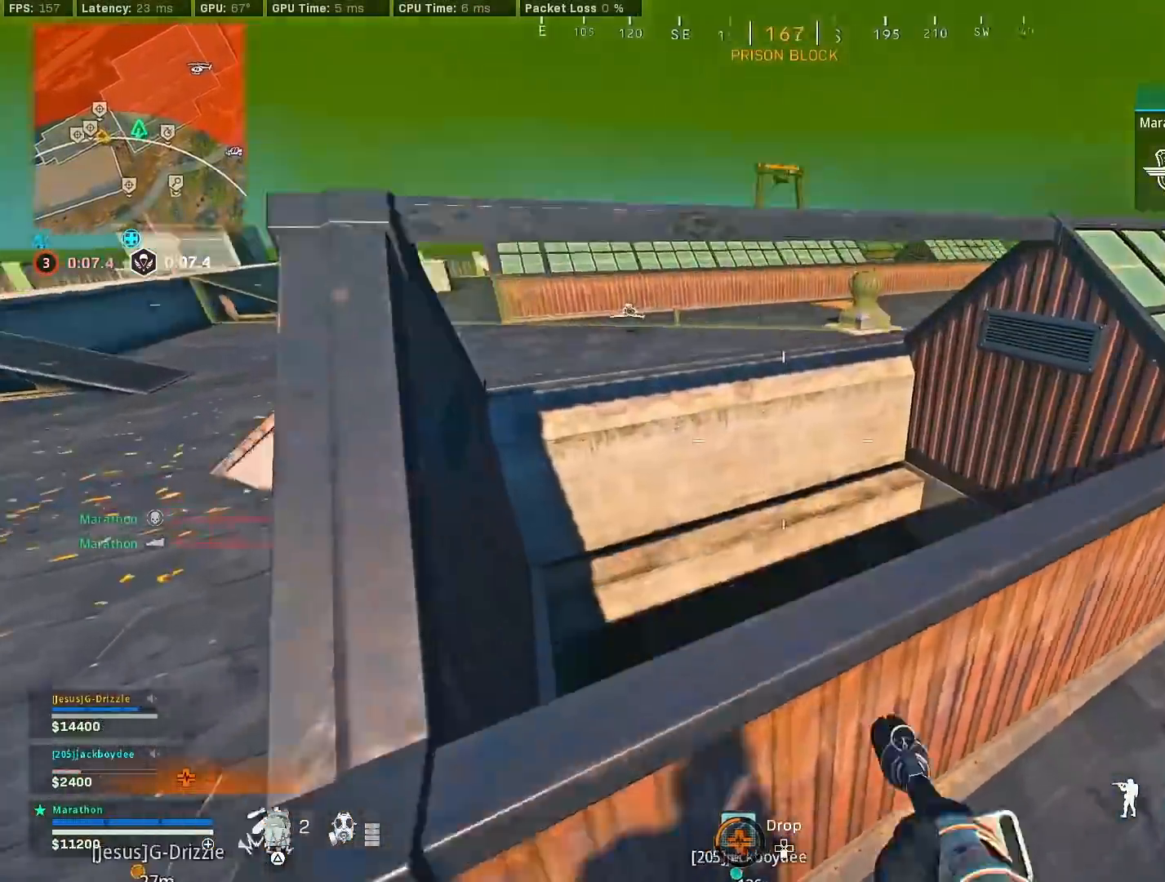
{"buttons": [], "left_stick": "left", "right_stick": "center", "events": [[50, "CROSS", "down"], [150, "CROSS", "up"], [167, "right_stick", "down-right"], [200, "left_stick", "up-left"], [350, "left_stick", "left"], [400, "right_stick", "center"]]}
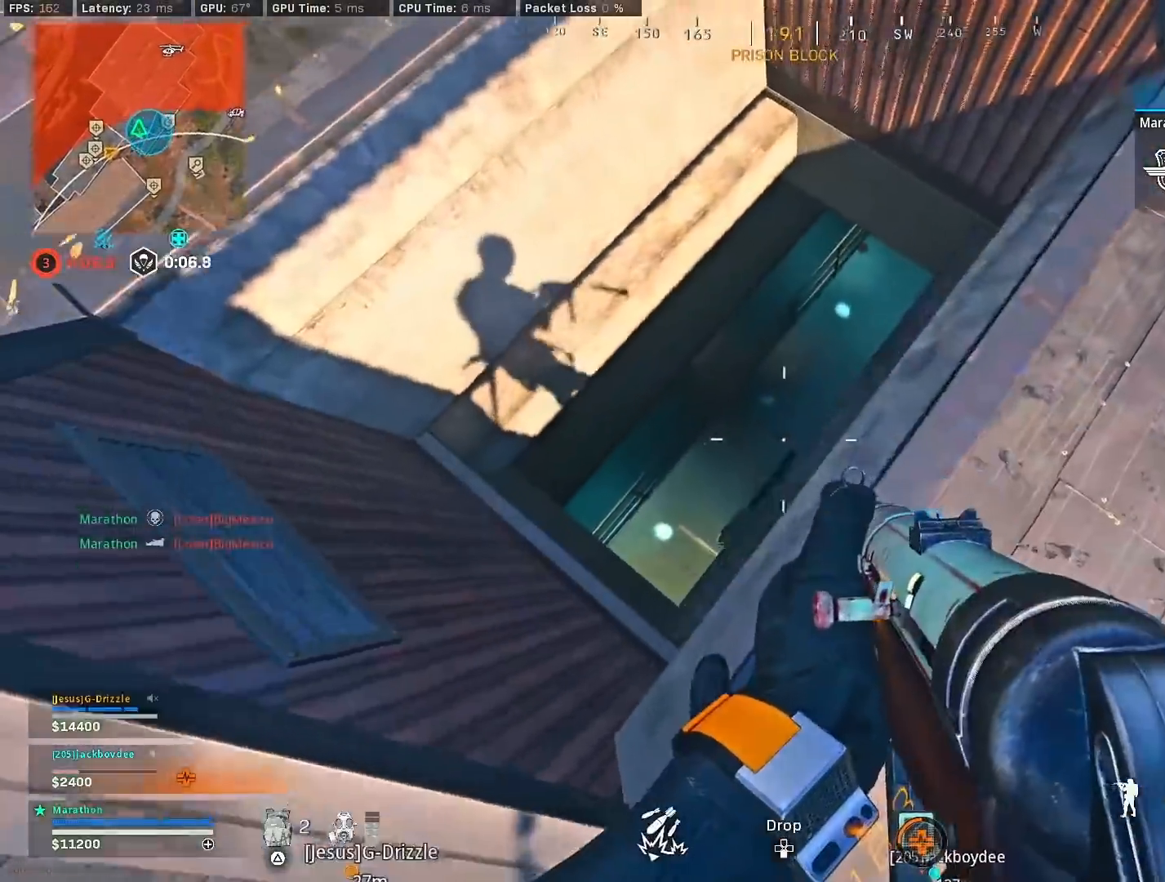
{"buttons": [], "left_stick": "down-right", "right_stick": "up-right", "events": [[200, "left_stick", "center"], [467, "left_stick", "down-right"], [500, "right_stick", "up-right"]]}
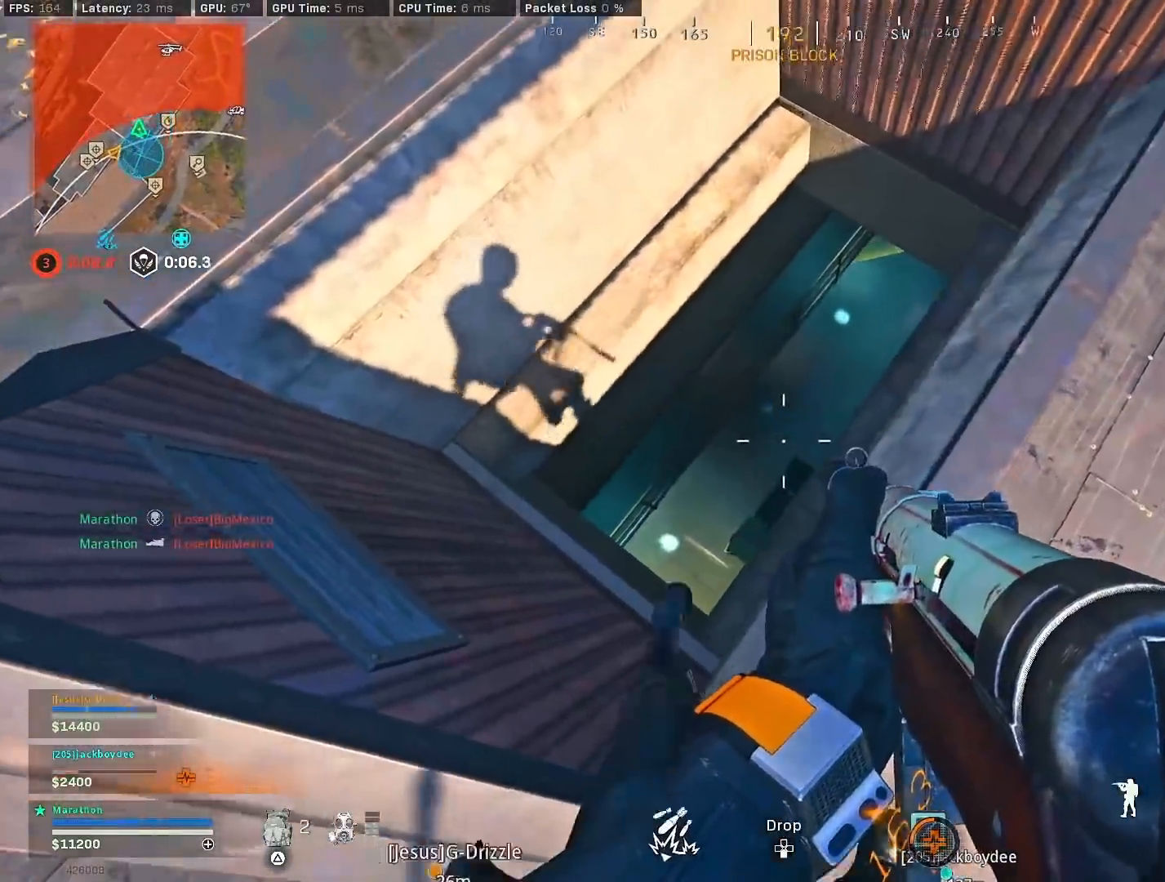
{"buttons": [], "left_stick": "down-right", "right_stick": "center", "events": [[200, "right_stick", "center"], [267, "TRIANGLE", "down"], [267, "left_stick", "down"], [333, "TRIANGLE", "up"], [383, "TRIANGLE", "down"], [433, "TRIANGLE", "up"], [467, "left_stick", "down-right"]]}
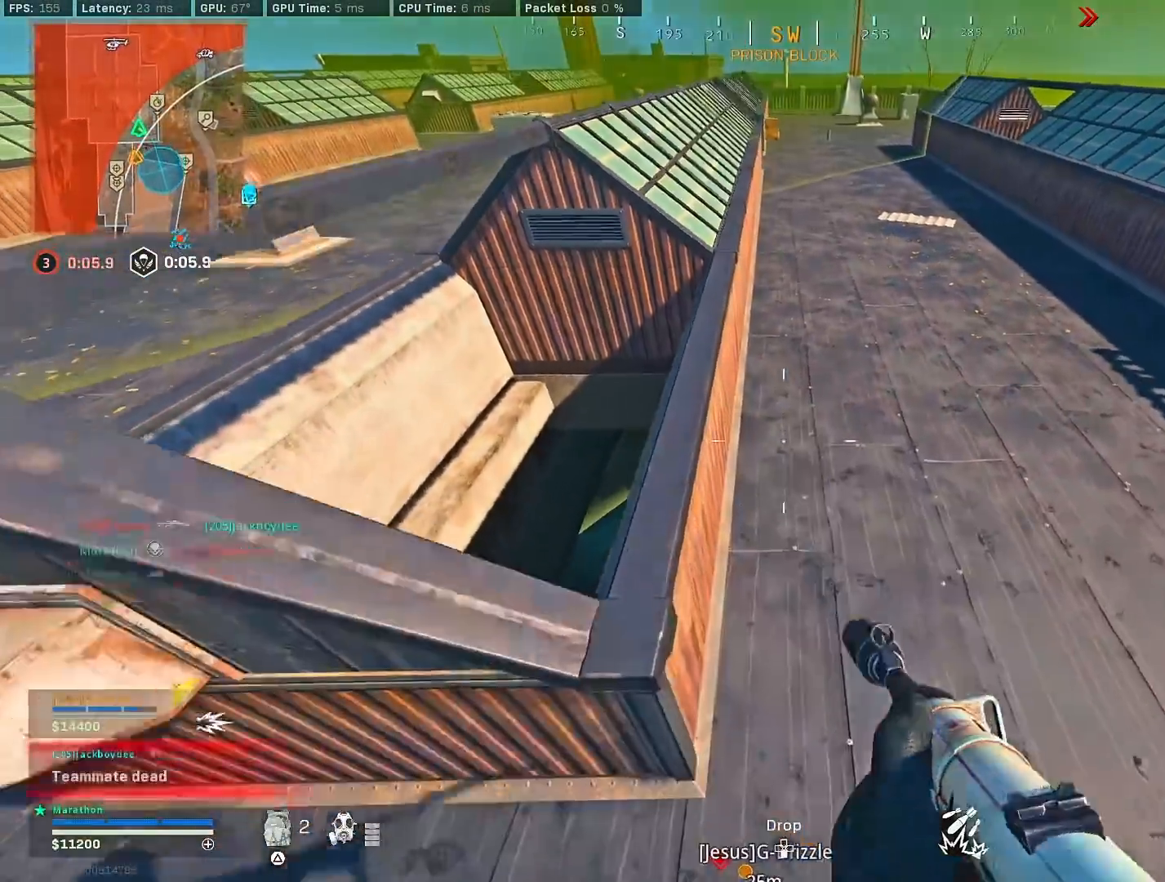
{"buttons": [], "left_stick": "up", "right_stick": "right", "events": [[117, "right_stick", "up-right"], [150, "left_stick", "up-right"], [250, "left_stick", "up"], [450, "right_stick", "right"]]}